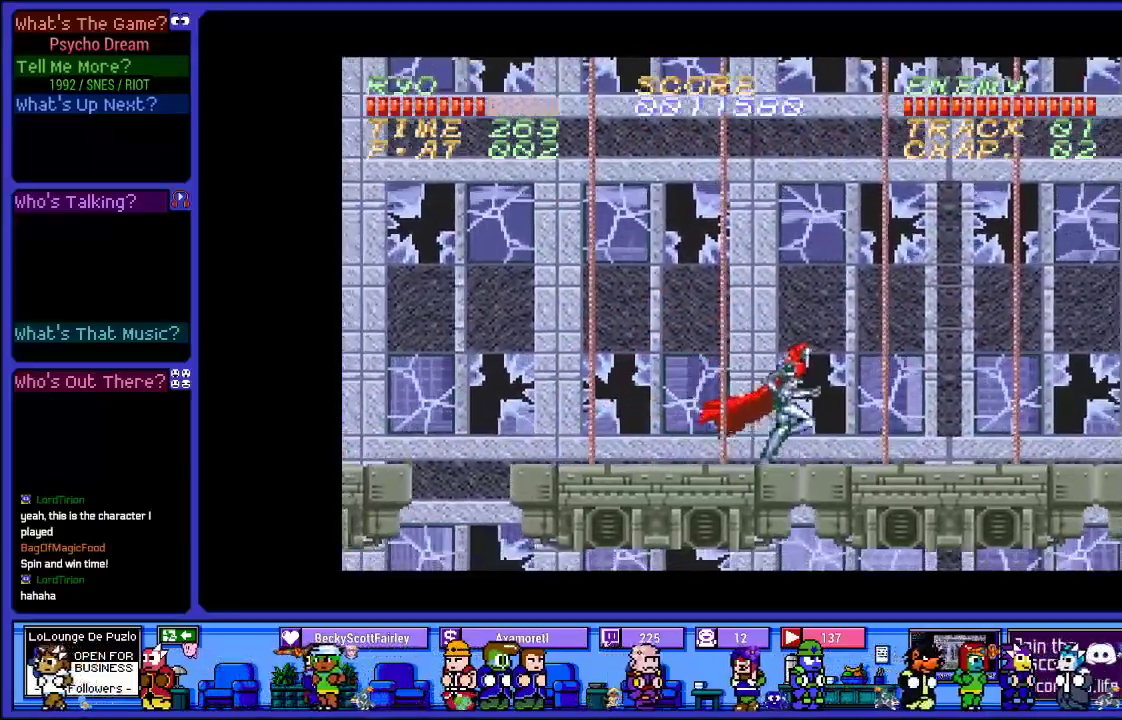
Gameplay with a controller (PlayStation layout); each line is a JSON object with the inputs held at the frame after it. "events" lists button and stick changes between this image and that frame as [ms after this image, input, new state], when the widget could be followed in between. Not read: L3 R3.
{"buttons": ["R1", "DPAD_RIGHT"], "left_stick": "center", "right_stick": "center", "events": []}
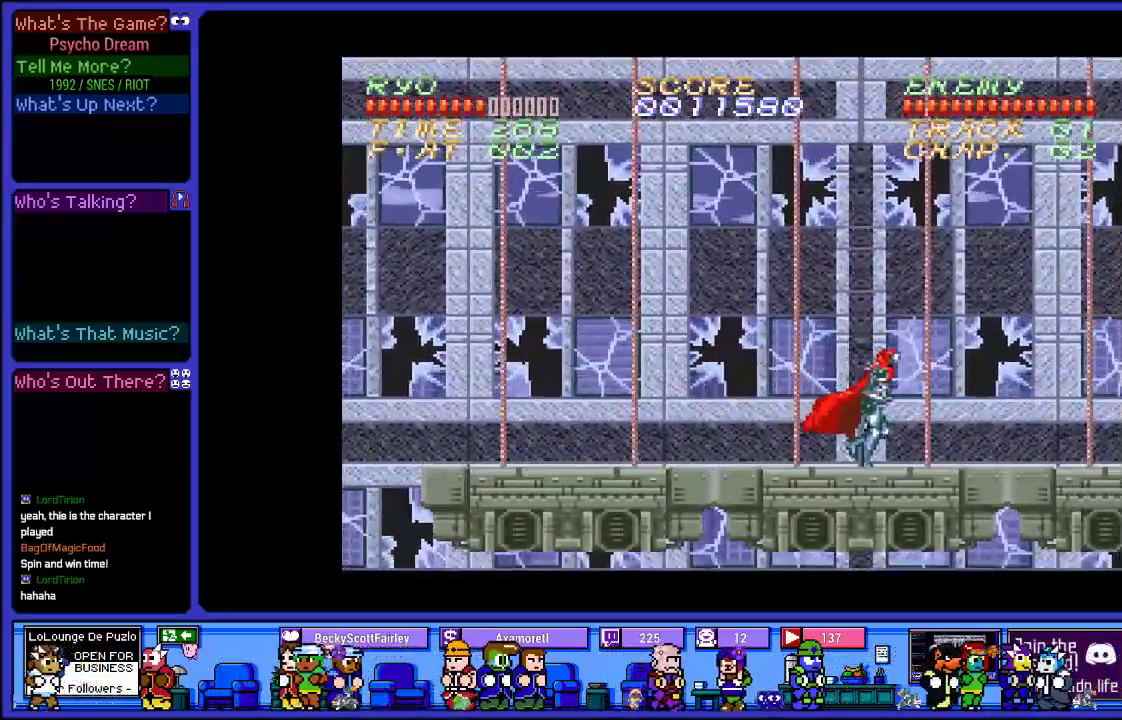
{"buttons": ["CROSS", "SQUARE", "R1"], "left_stick": "center", "right_stick": "center", "events": [[367, "CROSS", "down"], [400, "SQUARE", "down"], [417, "DPAD_RIGHT", "up"]]}
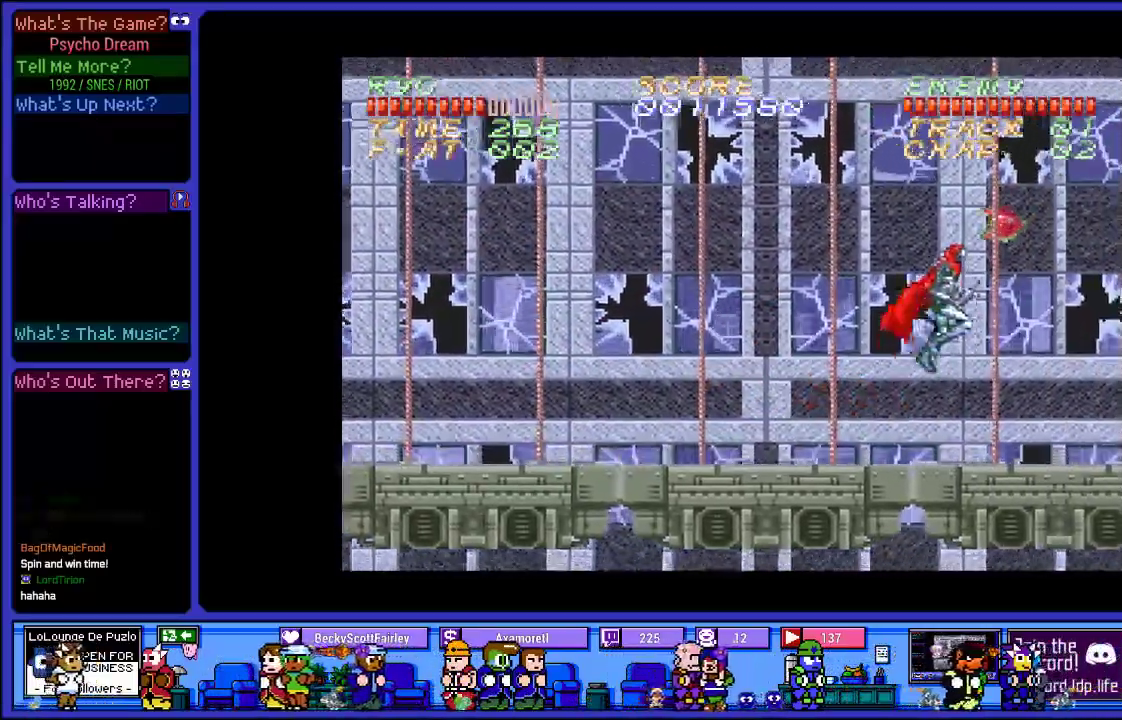
{"buttons": ["R1", "DPAD_LEFT"], "left_stick": "center", "right_stick": "center", "events": [[33, "CROSS", "up"], [33, "SQUARE", "up"], [50, "DPAD_LEFT", "down"], [117, "SQUARE", "down"], [250, "SQUARE", "up"], [333, "SQUARE", "down"], [483, "SQUARE", "up"]]}
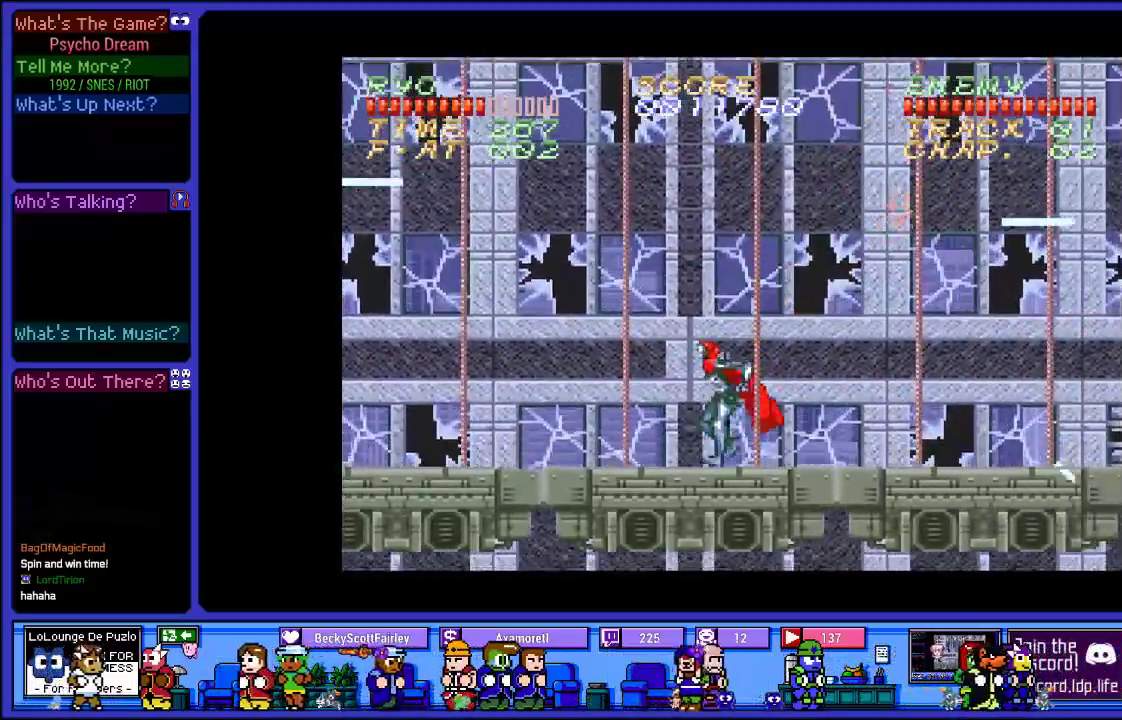
{"buttons": ["SQUARE", "R1", "DPAD_RIGHT"], "left_stick": "center", "right_stick": "center", "events": [[33, "DPAD_LEFT", "up"], [100, "DPAD_RIGHT", "down"], [200, "CROSS", "down"], [367, "SQUARE", "down"], [433, "CROSS", "up"]]}
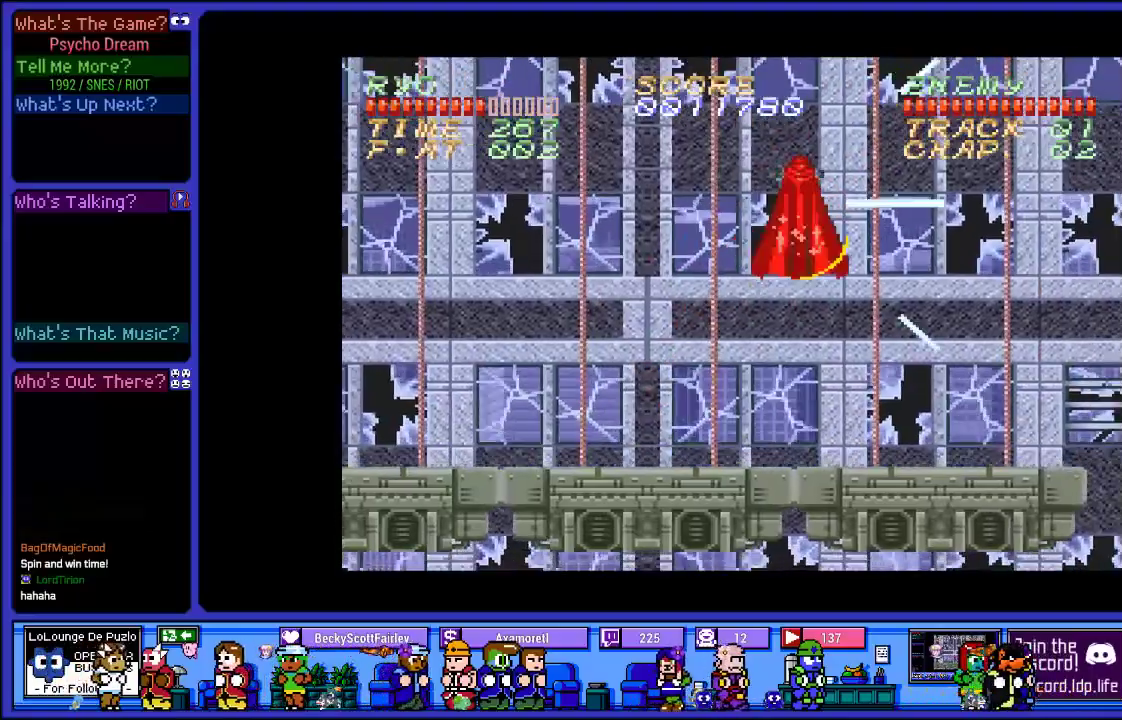
{"buttons": ["R1"], "left_stick": "center", "right_stick": "center", "events": [[33, "SQUARE", "up"], [50, "DPAD_RIGHT", "up"], [133, "SQUARE", "down"], [283, "SQUARE", "up"]]}
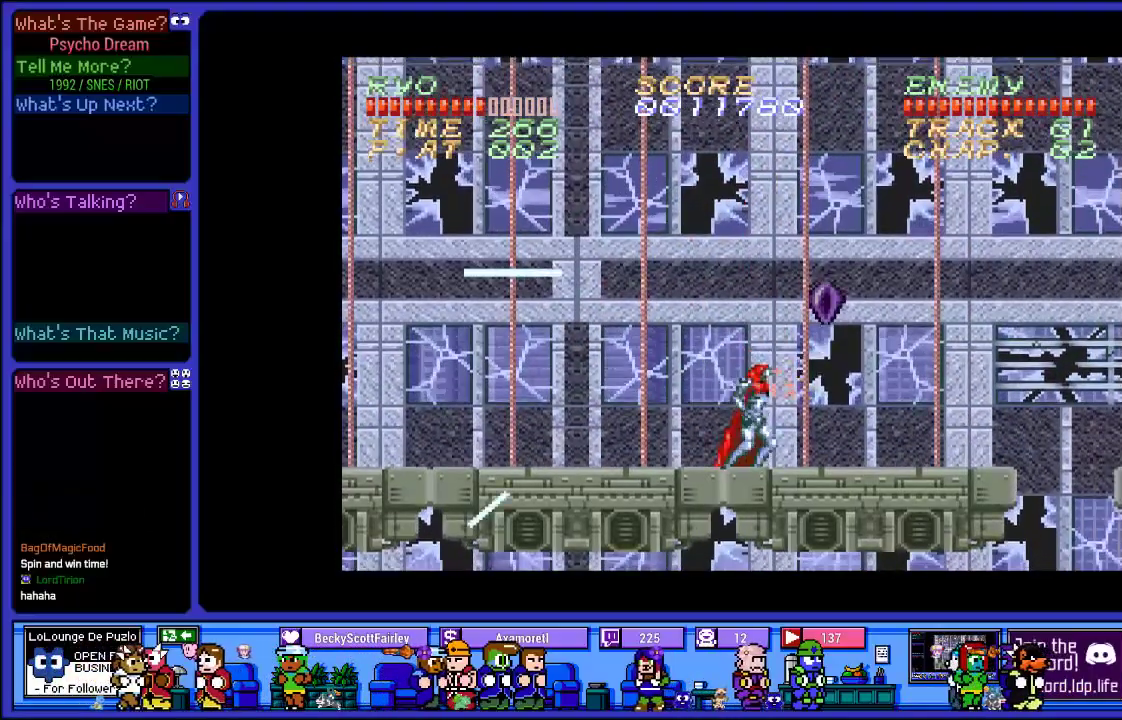
{"buttons": ["R1"], "left_stick": "center", "right_stick": "center", "events": []}
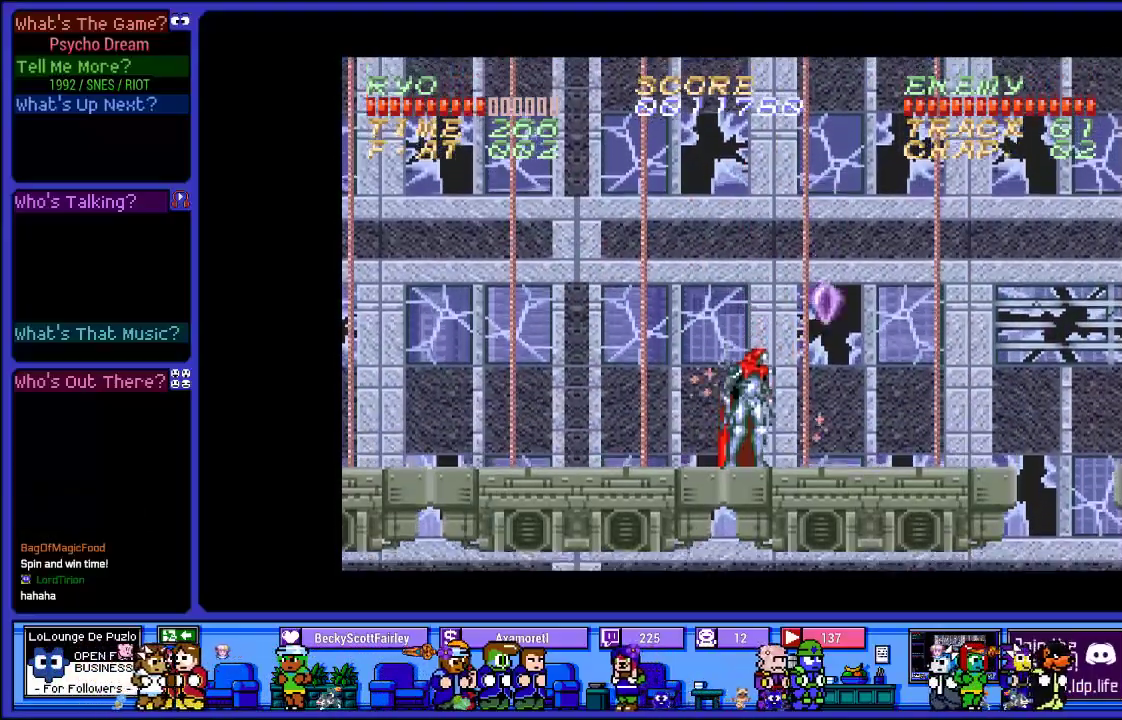
{"buttons": ["R1"], "left_stick": "center", "right_stick": "center", "events": [[83, "DPAD_RIGHT", "down"], [183, "DPAD_RIGHT", "up"], [333, "DPAD_RIGHT", "down"], [483, "DPAD_RIGHT", "up"]]}
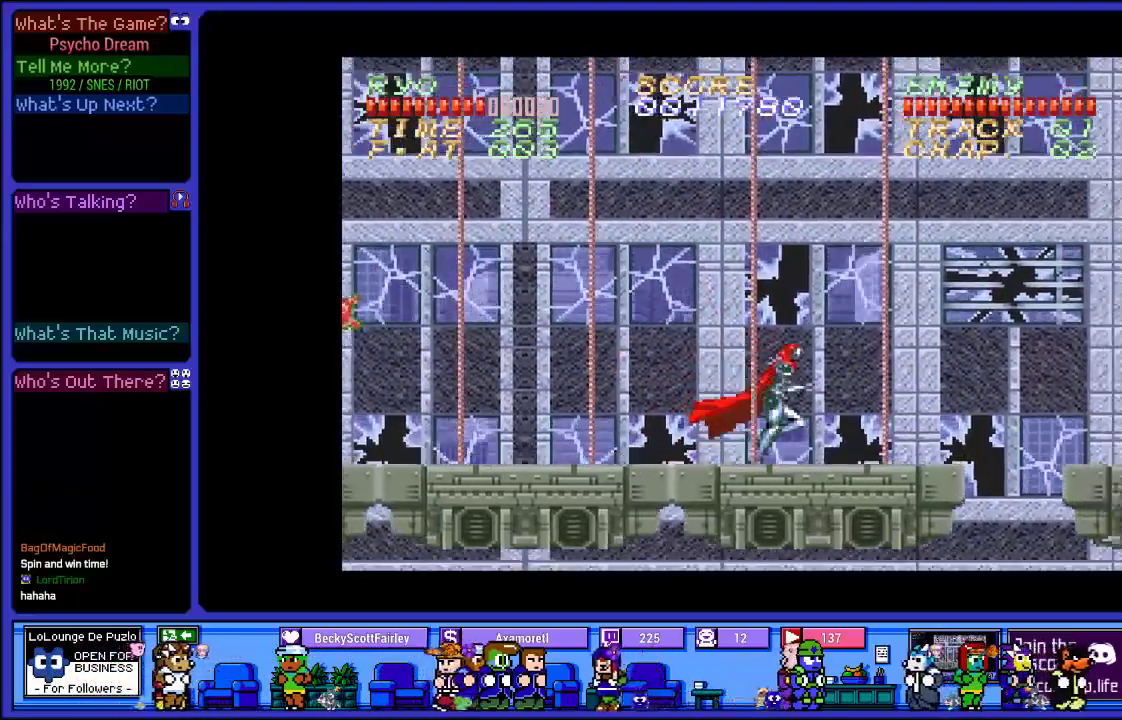
{"buttons": ["CROSS", "SQUARE", "R1", "DPAD_LEFT"], "left_stick": "center", "right_stick": "center", "events": [[267, "DPAD_LEFT", "down"], [400, "CROSS", "down"], [467, "SQUARE", "down"]]}
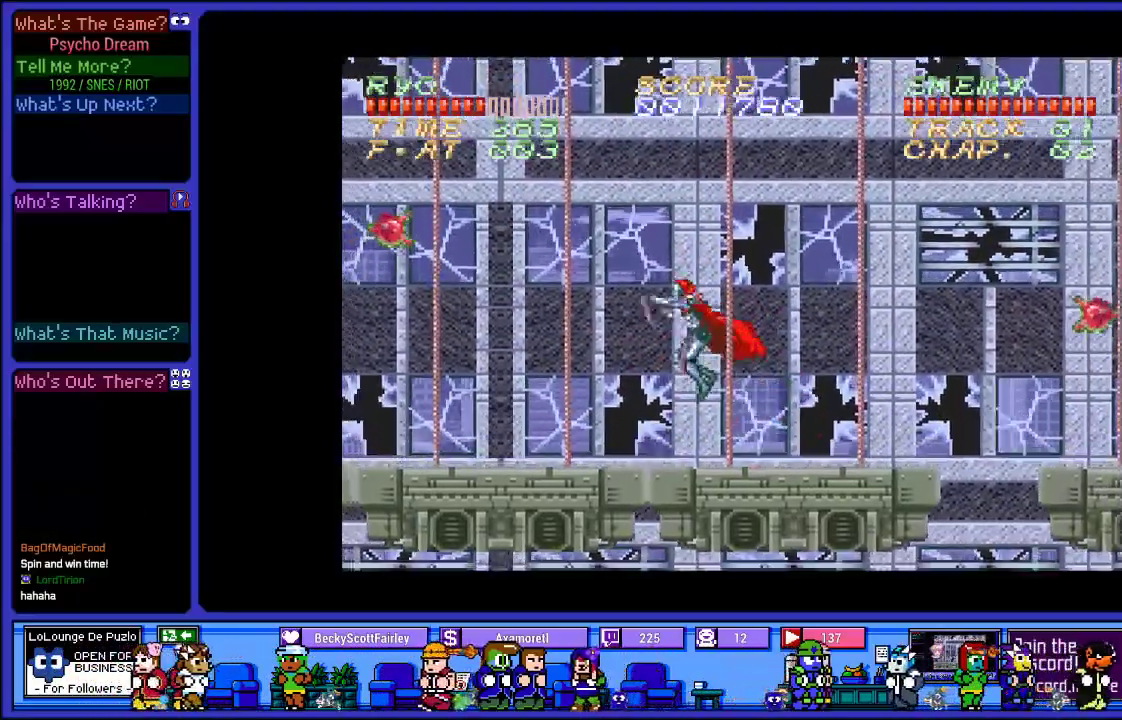
{"buttons": ["SQUARE", "R1", "DPAD_LEFT"], "left_stick": "center", "right_stick": "center", "events": [[67, "CROSS", "up"], [83, "CROSS", "down"], [100, "CROSS", "up"], [100, "SQUARE", "up"], [200, "SQUARE", "down"], [350, "SQUARE", "up"], [450, "SQUARE", "down"]]}
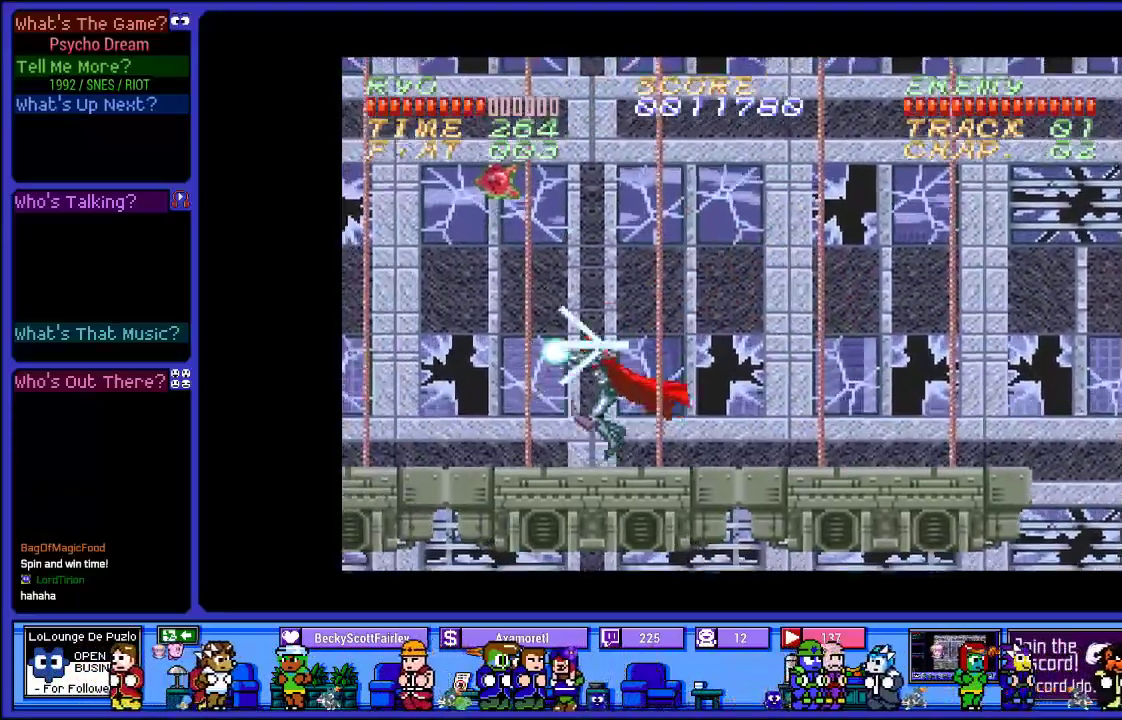
{"buttons": ["CROSS", "SQUARE", "R1", "DPAD_LEFT"], "left_stick": "center", "right_stick": "center", "events": [[100, "SQUARE", "up"], [333, "CROSS", "down"], [500, "SQUARE", "down"]]}
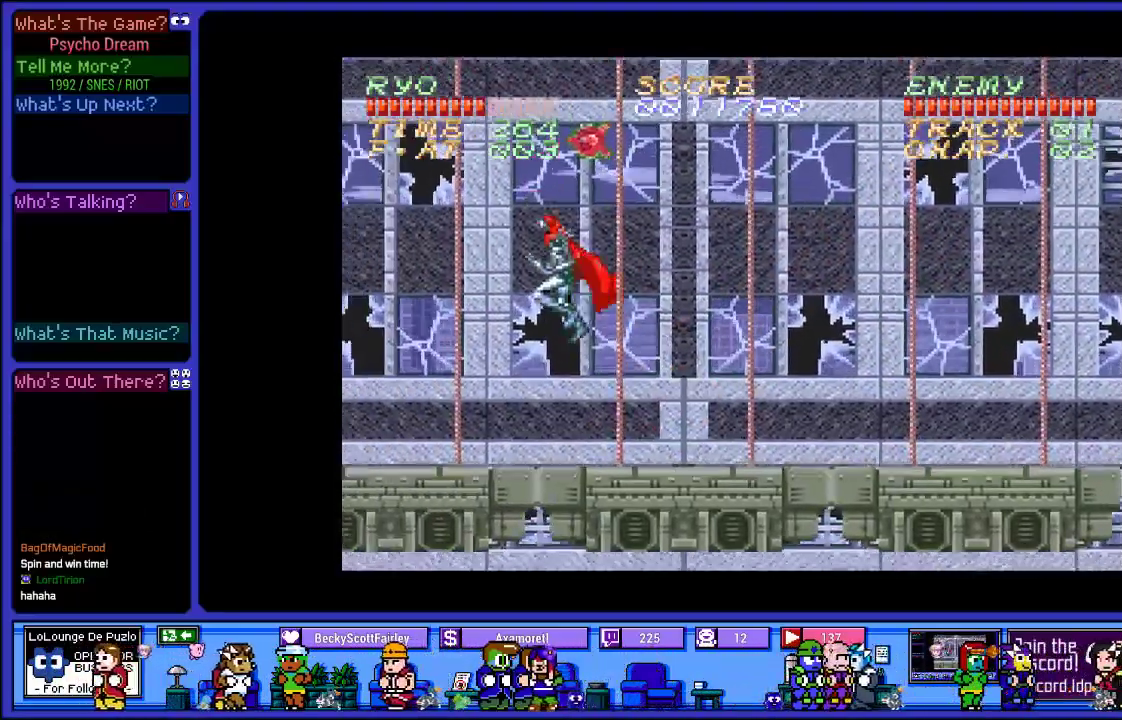
{"buttons": ["R1", "DPAD_RIGHT"], "left_stick": "center", "right_stick": "center", "events": [[67, "CROSS", "up"], [183, "SQUARE", "up"], [267, "SQUARE", "down"], [300, "DPAD_LEFT", "up"], [350, "DPAD_RIGHT", "down"], [417, "SQUARE", "up"]]}
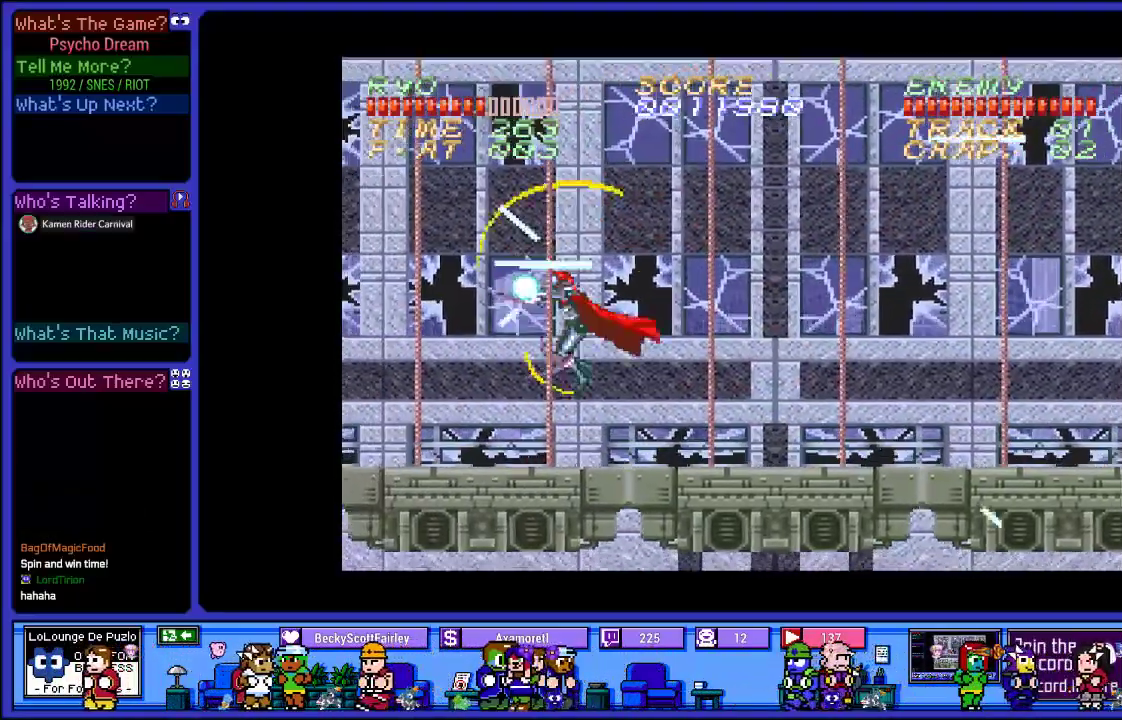
{"buttons": ["SQUARE", "R1", "DPAD_RIGHT"], "left_stick": "center", "right_stick": "center", "events": [[350, "SQUARE", "down"]]}
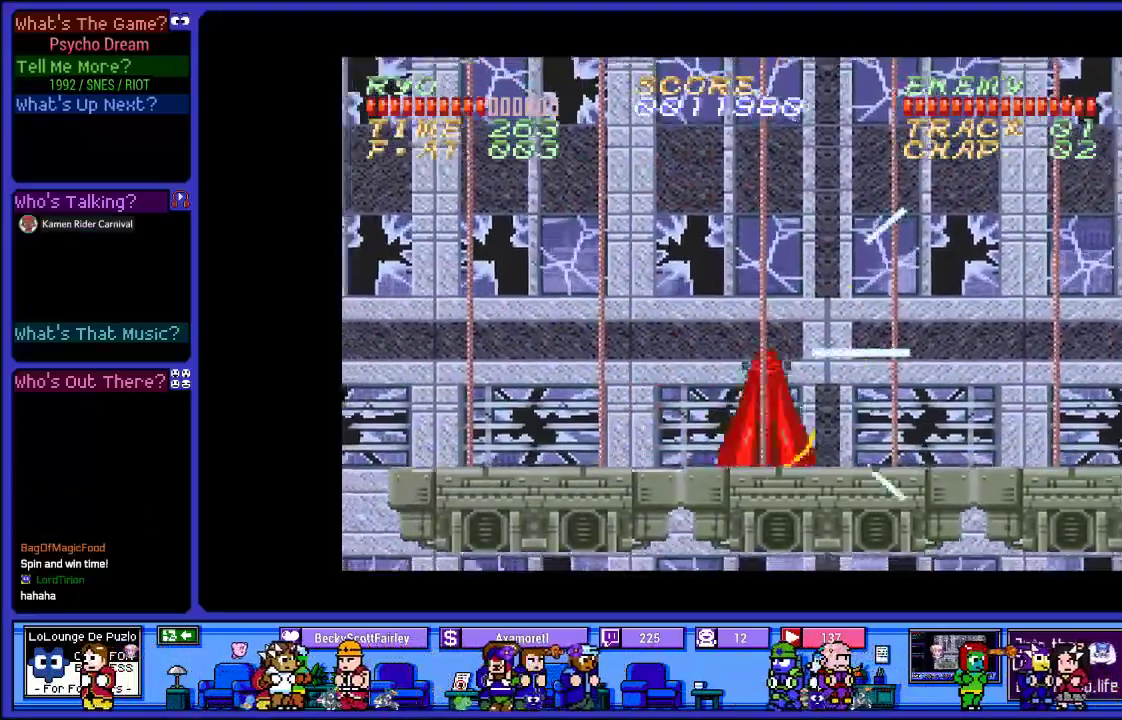
{"buttons": ["SQUARE", "R1"], "left_stick": "center", "right_stick": "center", "events": [[100, "DPAD_RIGHT", "up"]]}
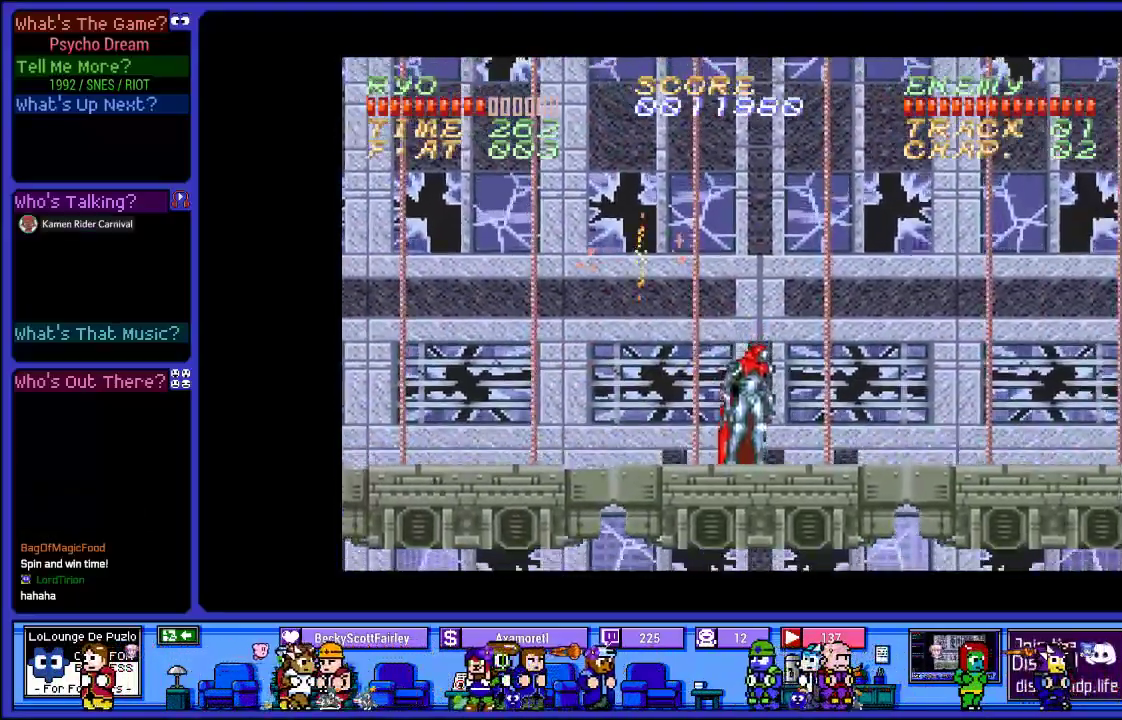
{"buttons": ["SQUARE", "R1"], "left_stick": "center", "right_stick": "center", "events": []}
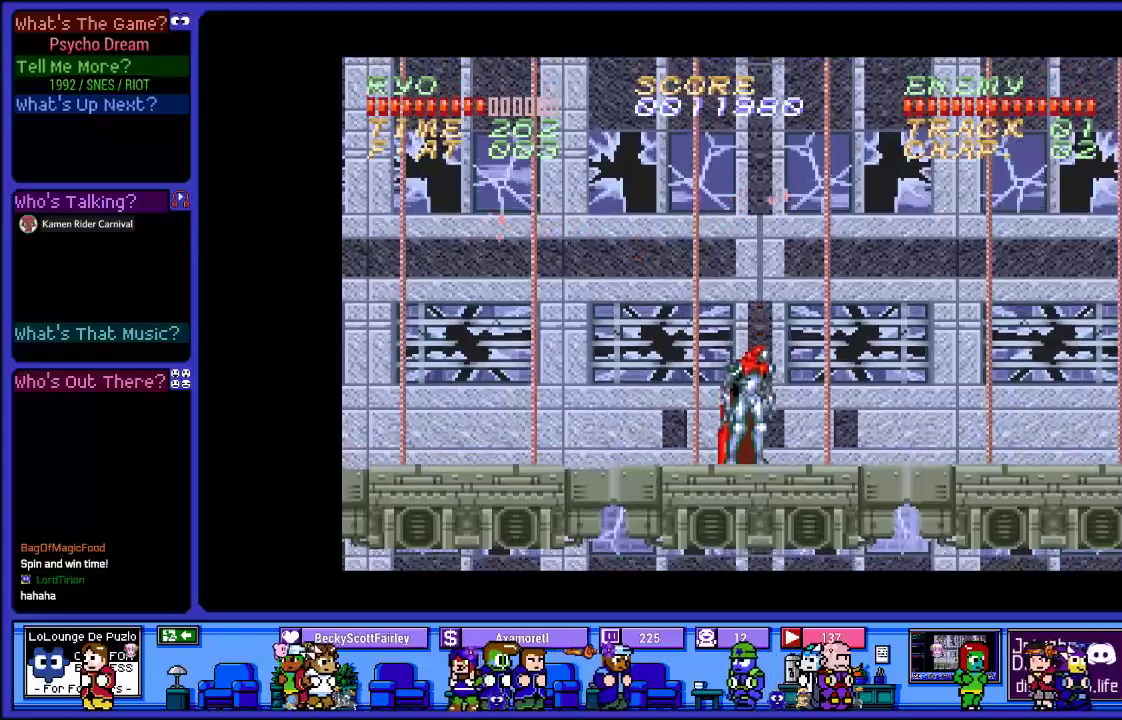
{"buttons": ["SQUARE", "TRIANGLE", "R1", "DPAD_UP"], "left_stick": "center", "right_stick": "center", "events": [[67, "DPAD_UP", "down"], [383, "TRIANGLE", "down"]]}
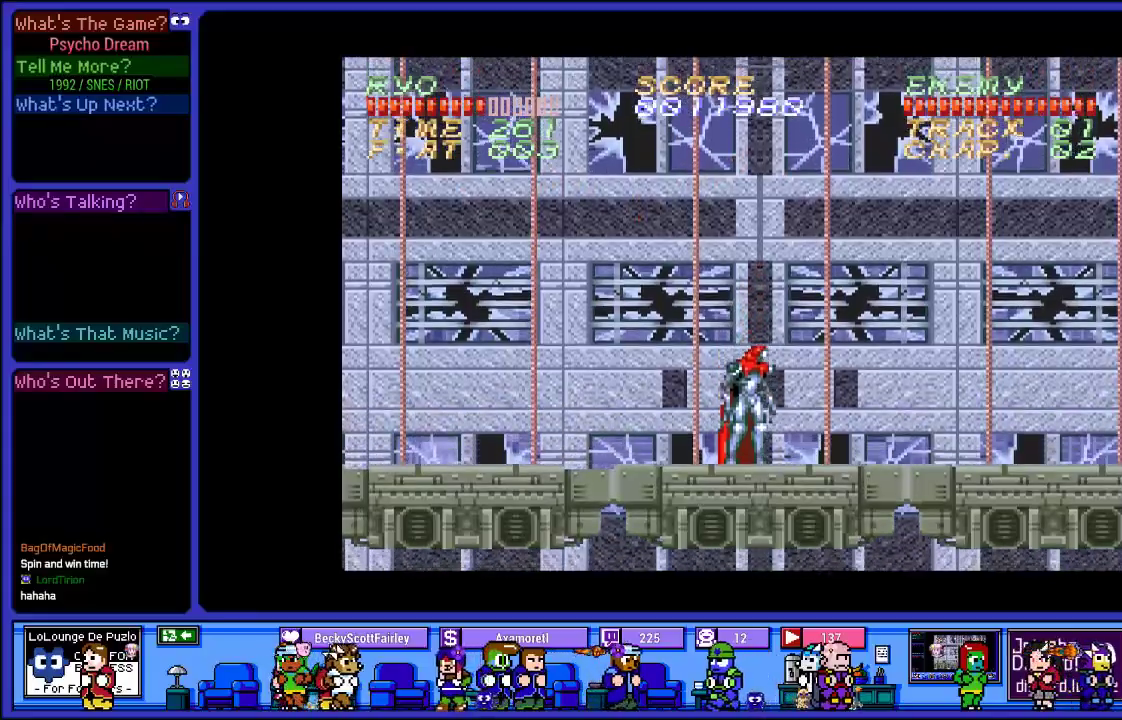
{"buttons": ["R1", "DPAD_DOWN"], "left_stick": "center", "right_stick": "center", "events": [[200, "TRIANGLE", "up"], [283, "DPAD_UP", "up"], [417, "DPAD_DOWN", "down"], [433, "SQUARE", "up"]]}
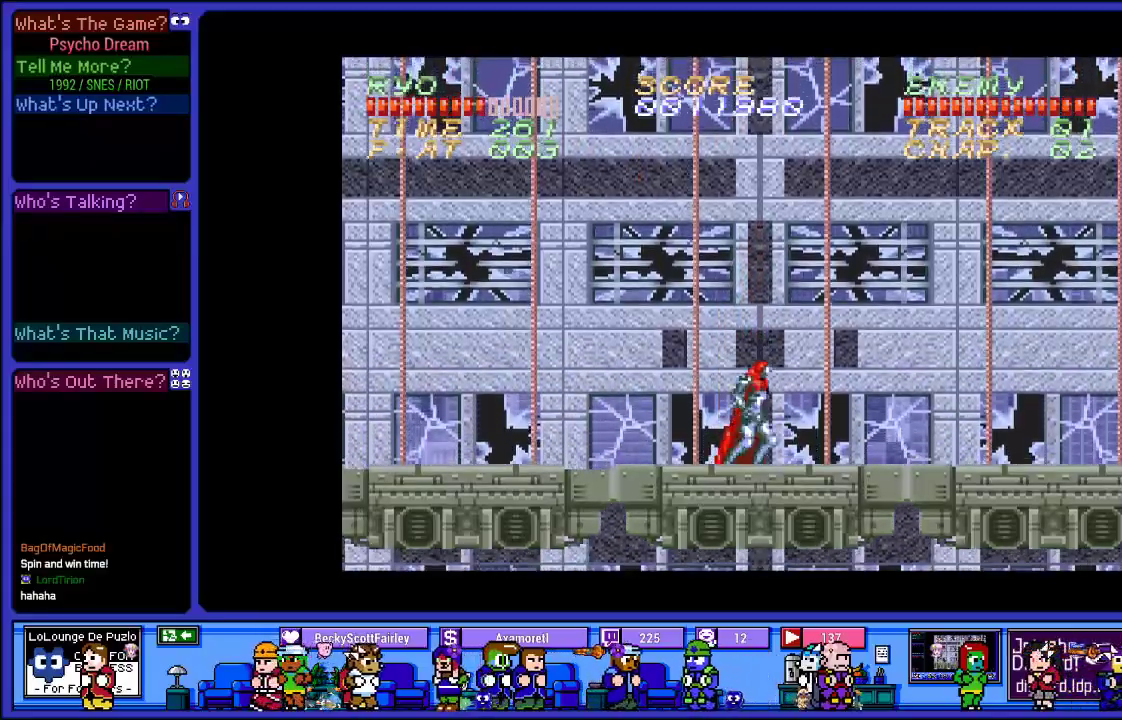
{"buttons": ["R1", "DPAD_RIGHT"], "left_stick": "center", "right_stick": "center", "events": [[150, "DPAD_DOWN", "up"], [433, "DPAD_RIGHT", "down"]]}
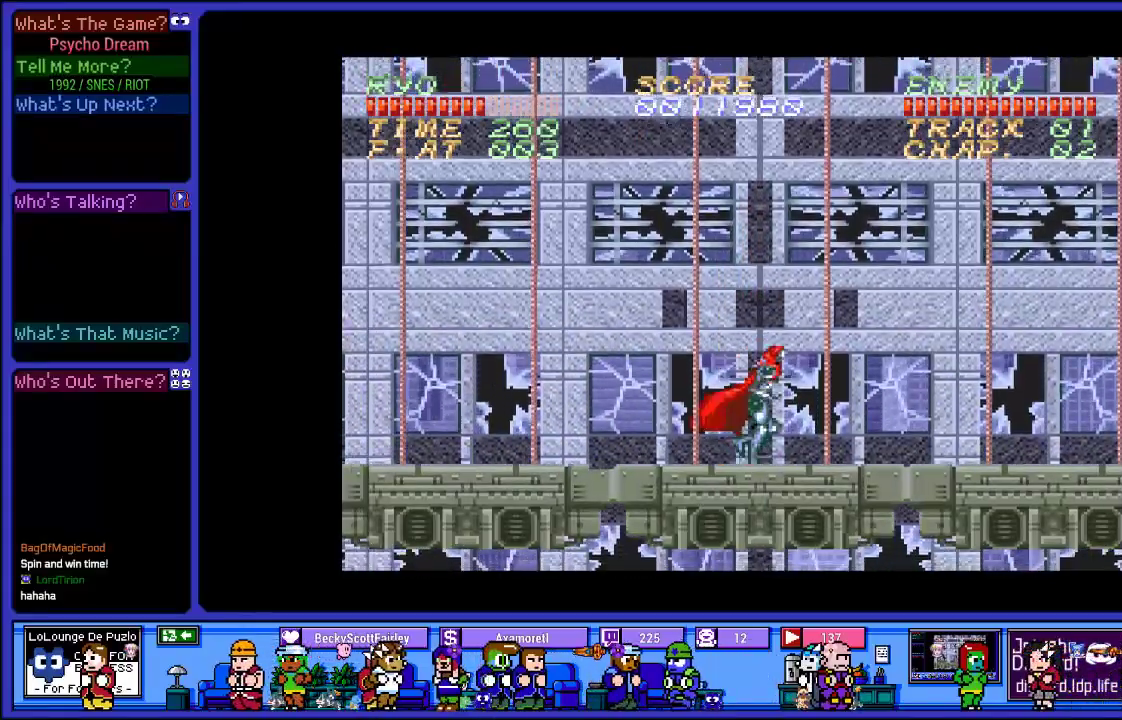
{"buttons": ["R1"], "left_stick": "center", "right_stick": "center", "events": [[67, "DPAD_RIGHT", "up"], [317, "CIRCLE", "down"], [450, "CIRCLE", "up"]]}
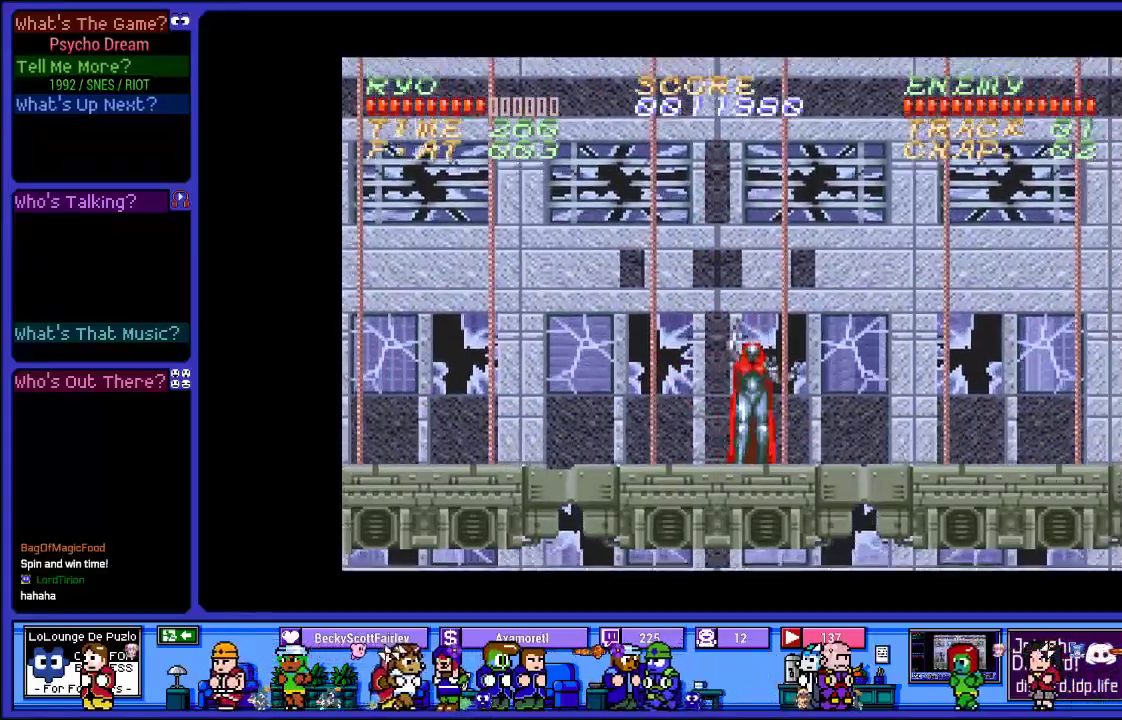
{"buttons": ["R1"], "left_stick": "center", "right_stick": "center", "events": []}
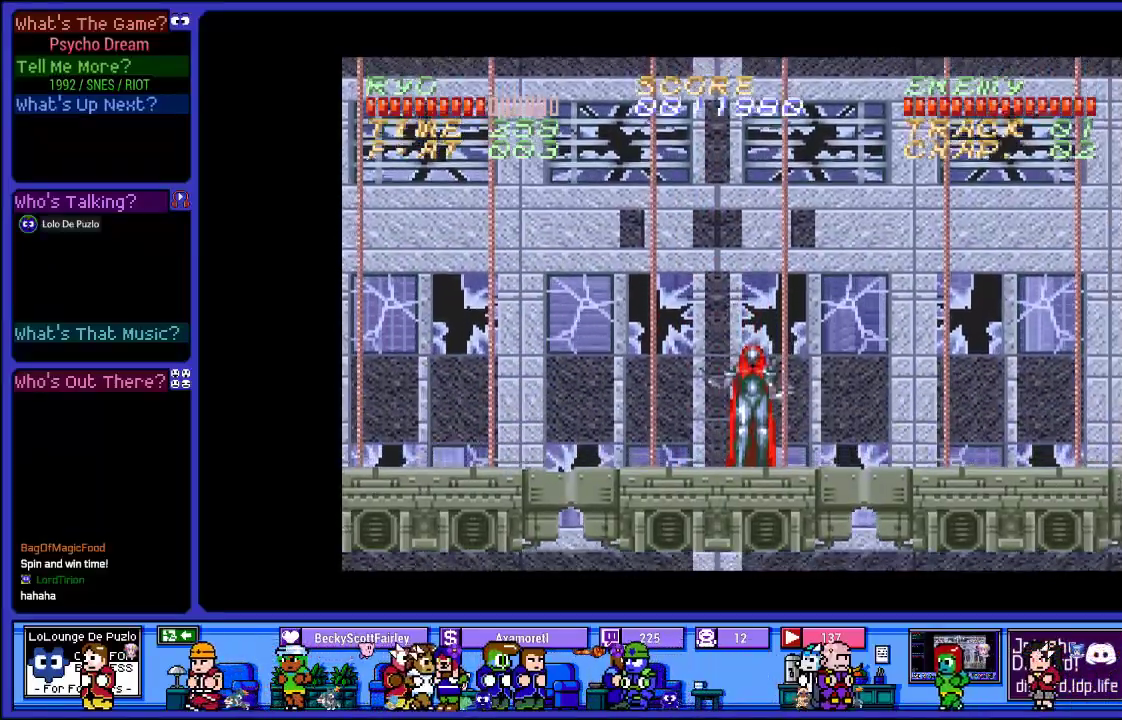
{"buttons": ["R1"], "left_stick": "center", "right_stick": "center", "events": []}
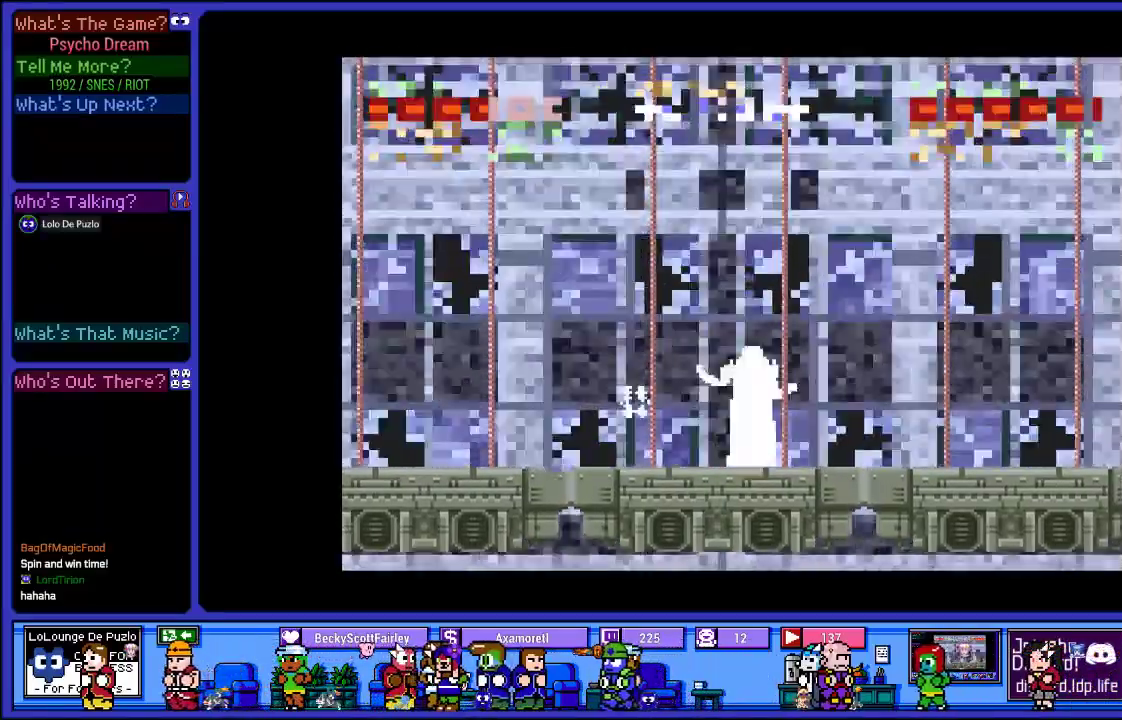
{"buttons": ["R1", "DPAD_RIGHT"], "left_stick": "center", "right_stick": "center", "events": [[367, "DPAD_RIGHT", "down"]]}
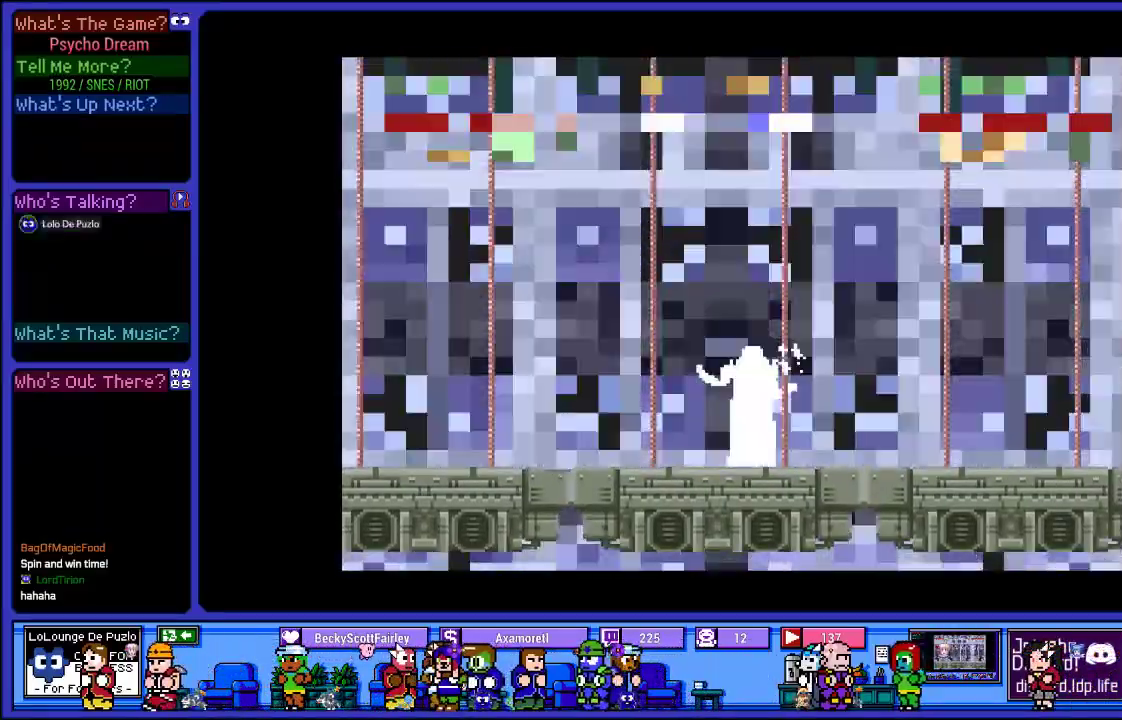
{"buttons": ["R1", "DPAD_RIGHT"], "left_stick": "center", "right_stick": "center", "events": []}
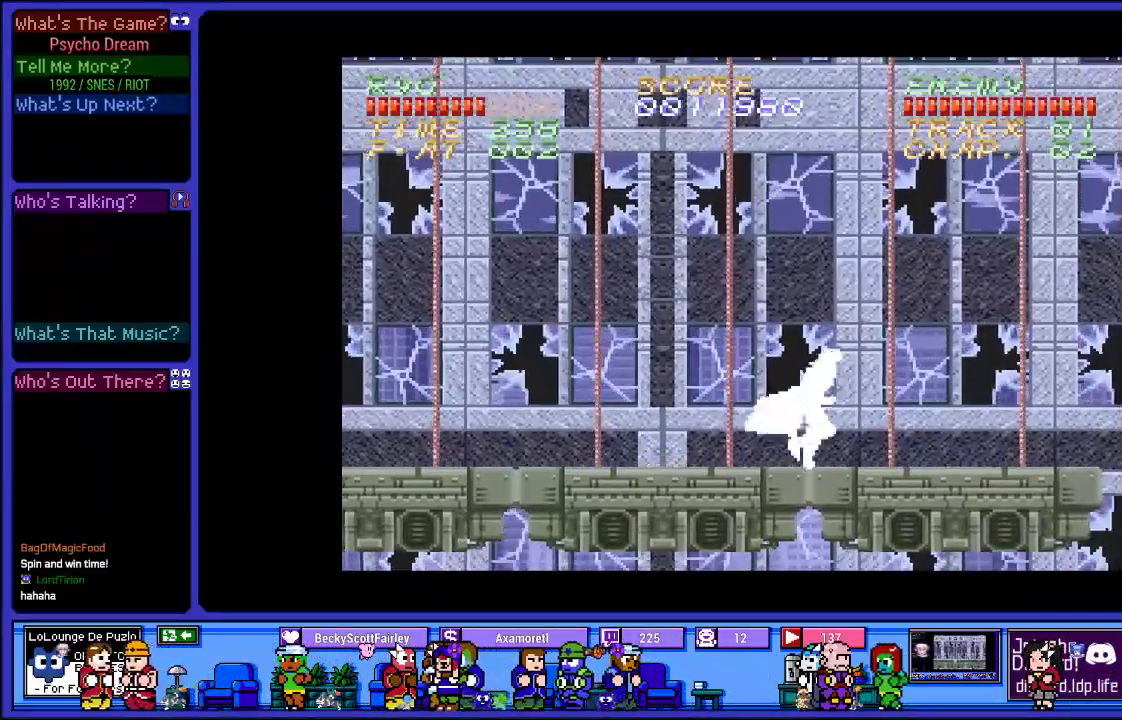
{"buttons": ["R1", "DPAD_RIGHT"], "left_stick": "center", "right_stick": "center", "events": [[83, "CROSS", "down"], [250, "SQUARE", "down"], [350, "CROSS", "up"], [433, "SQUARE", "up"]]}
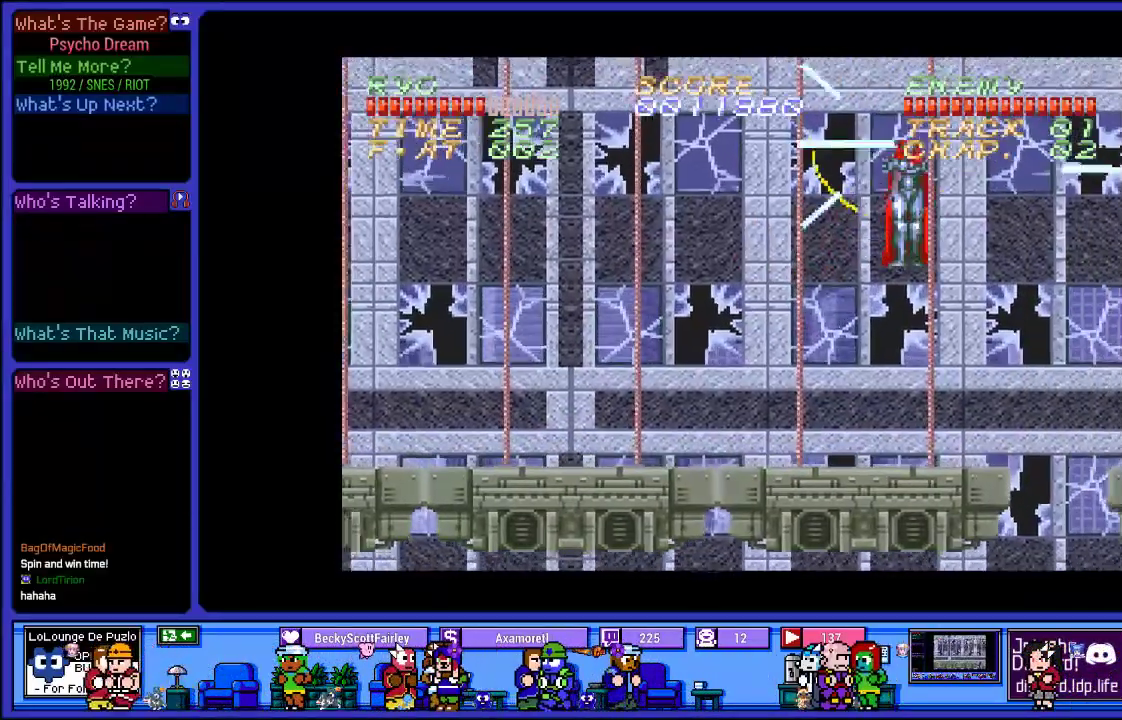
{"buttons": ["R1"], "left_stick": "center", "right_stick": "center", "events": [[17, "SQUARE", "down"], [50, "DPAD_RIGHT", "up"], [183, "SQUARE", "up"]]}
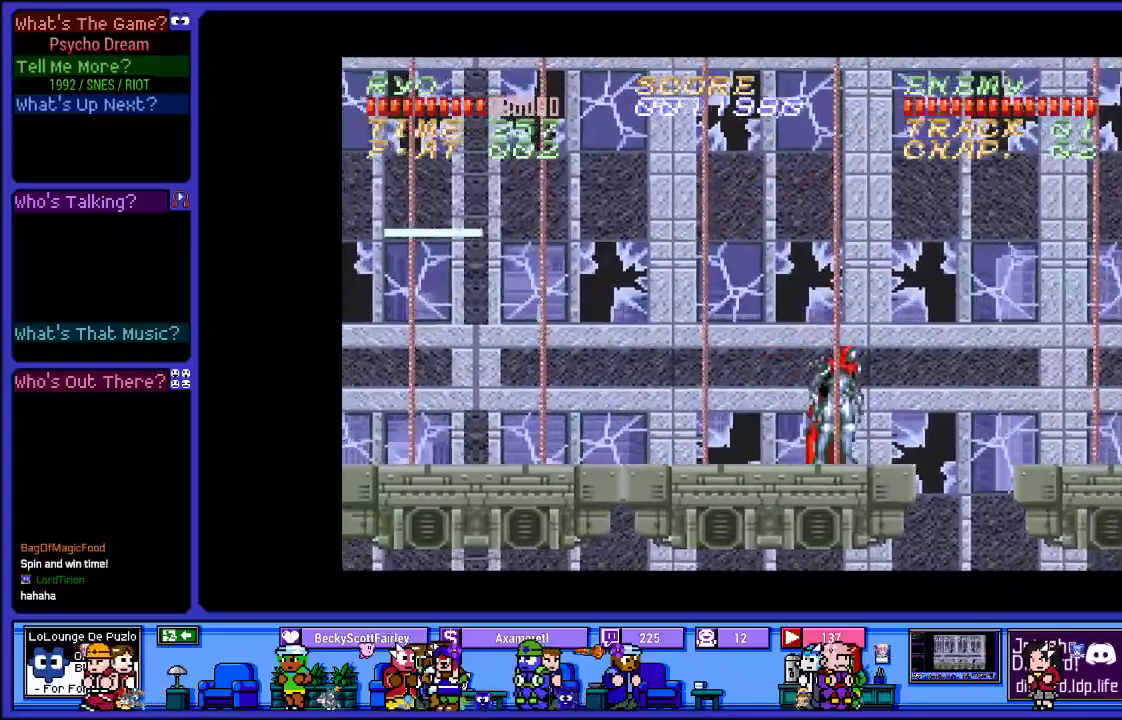
{"buttons": ["CROSS", "R1", "DPAD_RIGHT"], "left_stick": "center", "right_stick": "center", "events": [[133, "DPAD_RIGHT", "down"], [250, "CROSS", "down"]]}
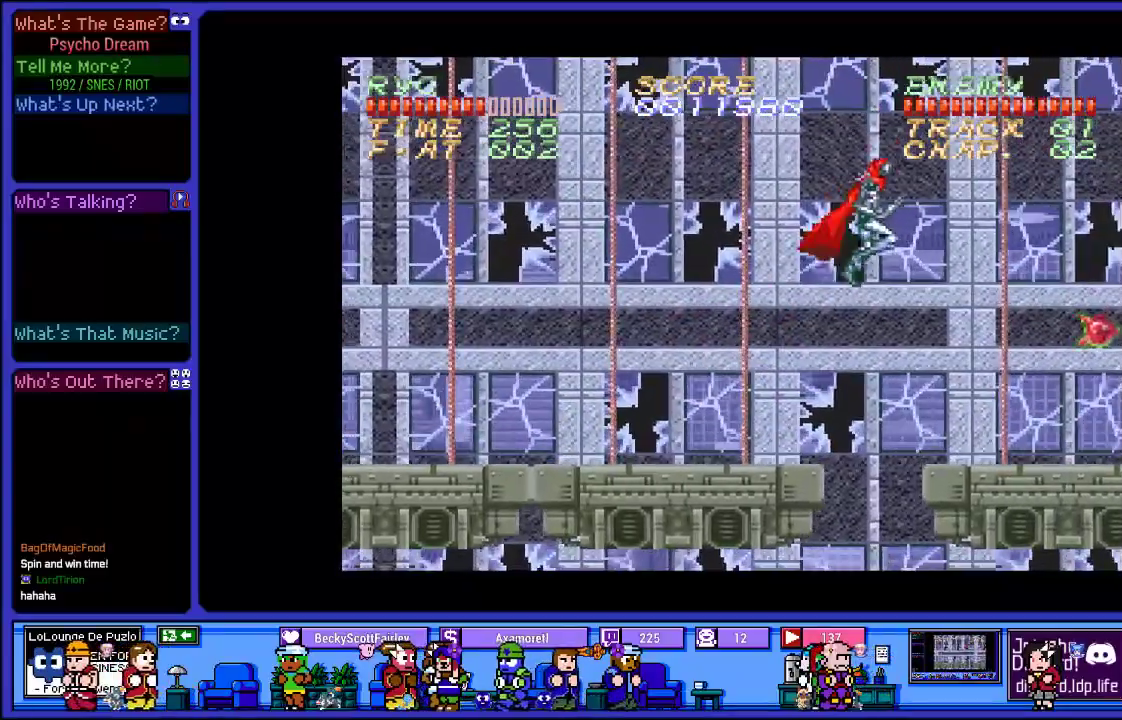
{"buttons": ["R1", "DPAD_RIGHT"], "left_stick": "center", "right_stick": "center", "events": [[17, "SQUARE", "down"], [167, "CROSS", "up"], [233, "SQUARE", "up"], [317, "SQUARE", "down"], [383, "DPAD_RIGHT", "up"], [450, "SQUARE", "up"], [467, "DPAD_RIGHT", "down"]]}
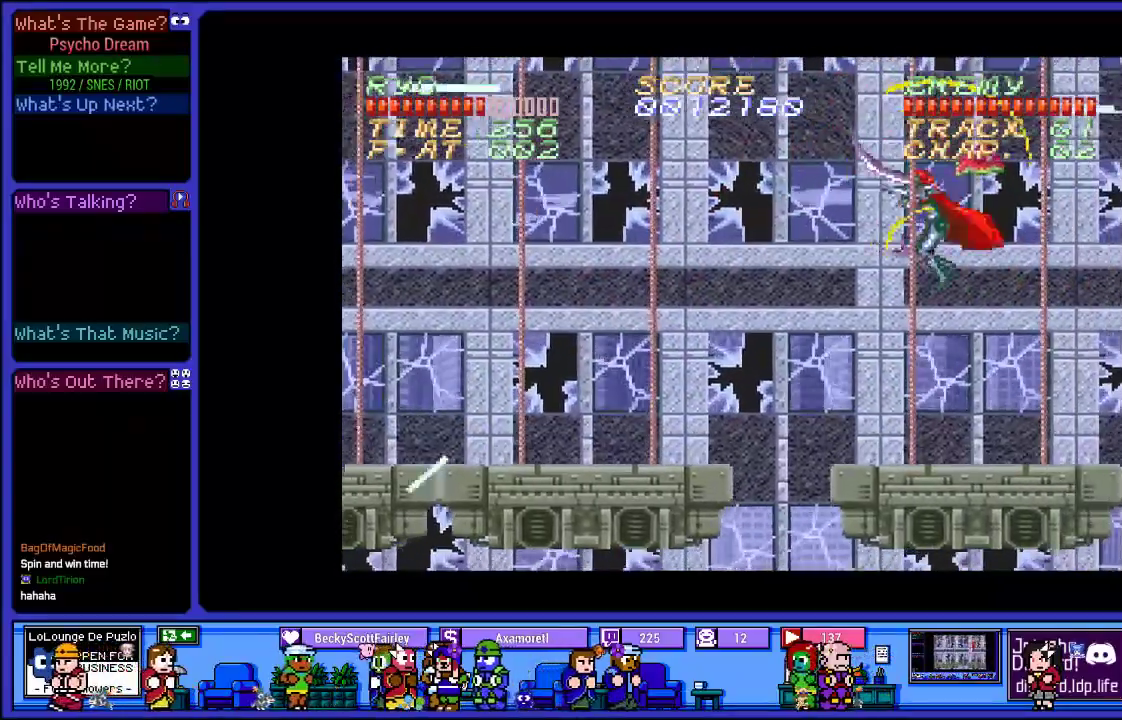
{"buttons": ["R1"], "left_stick": "center", "right_stick": "center", "events": [[33, "SQUARE", "down"], [183, "SQUARE", "up"], [417, "DPAD_RIGHT", "up"]]}